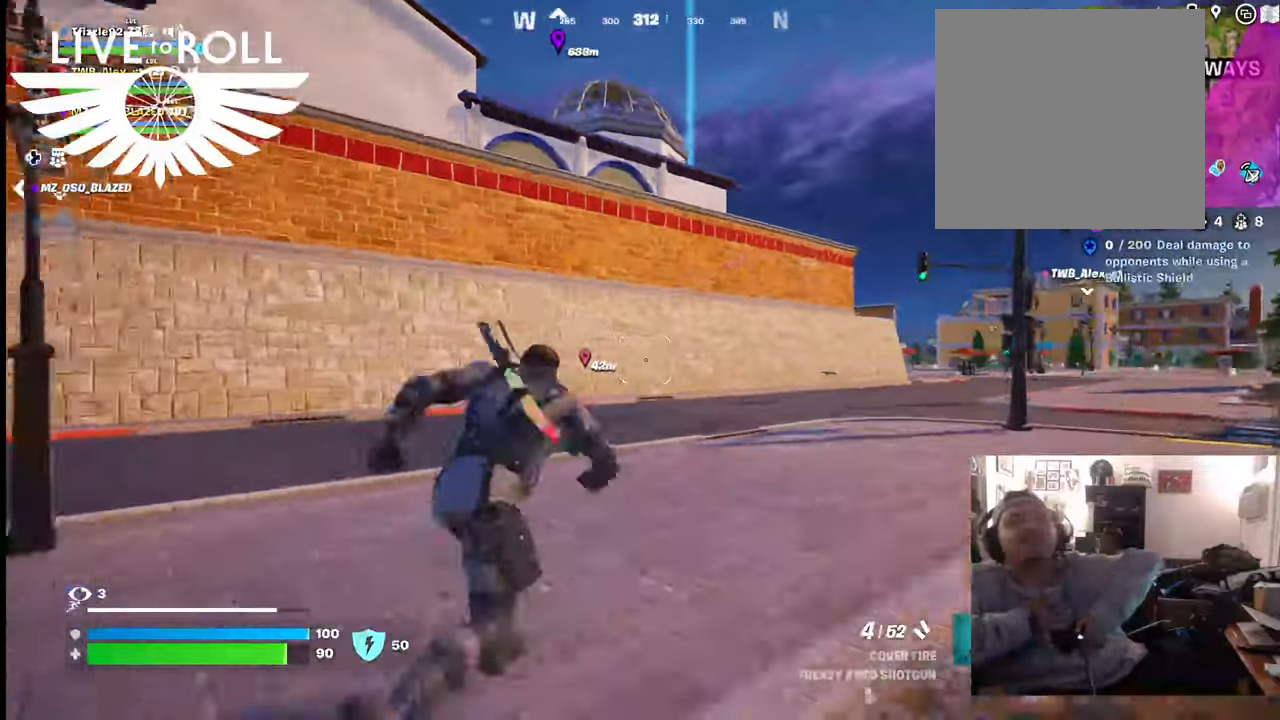
Gameplay with a controller (Xbox layout); each line is a JSON object with the inputs held at the frame after it. "events" lists button and stick changes between this image and that frame as [ms after this image, input, new state], when the widget could be followed in between.
{"buttons": [], "left_stick": "up", "right_stick": "center", "events": []}
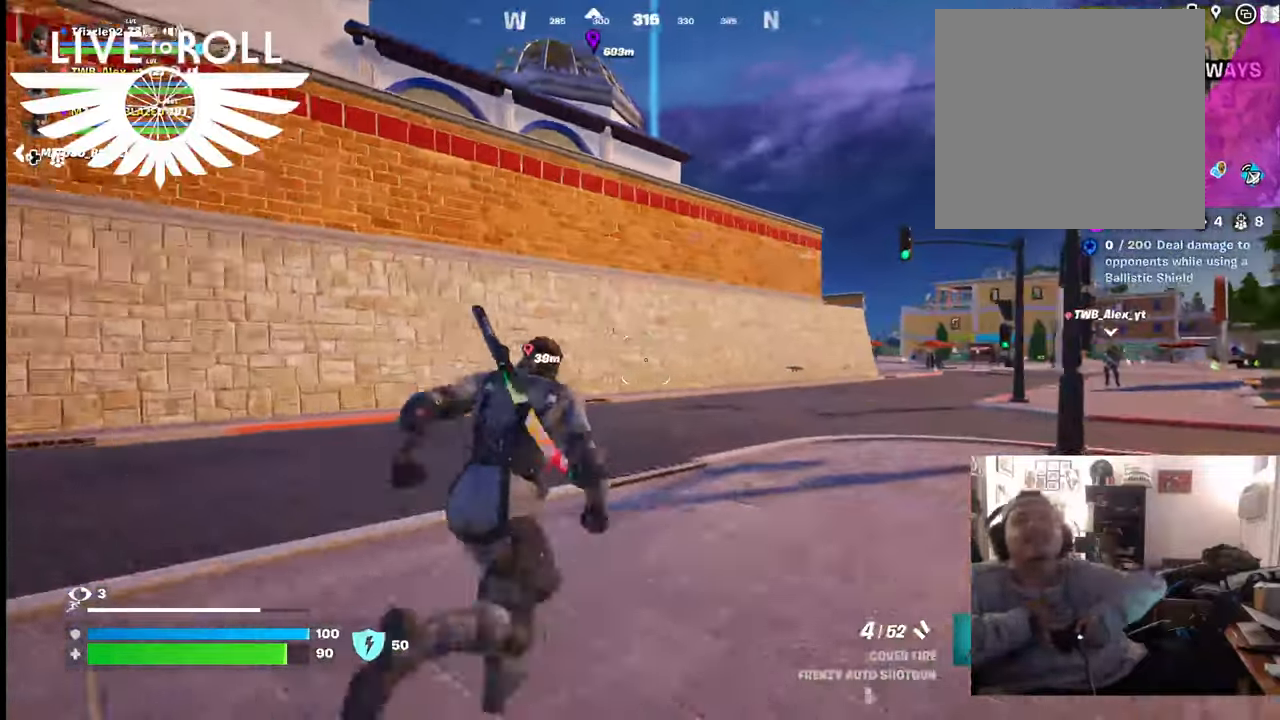
{"buttons": [], "left_stick": "up", "right_stick": "down-right", "events": [[267, "right_stick", "down-right"]]}
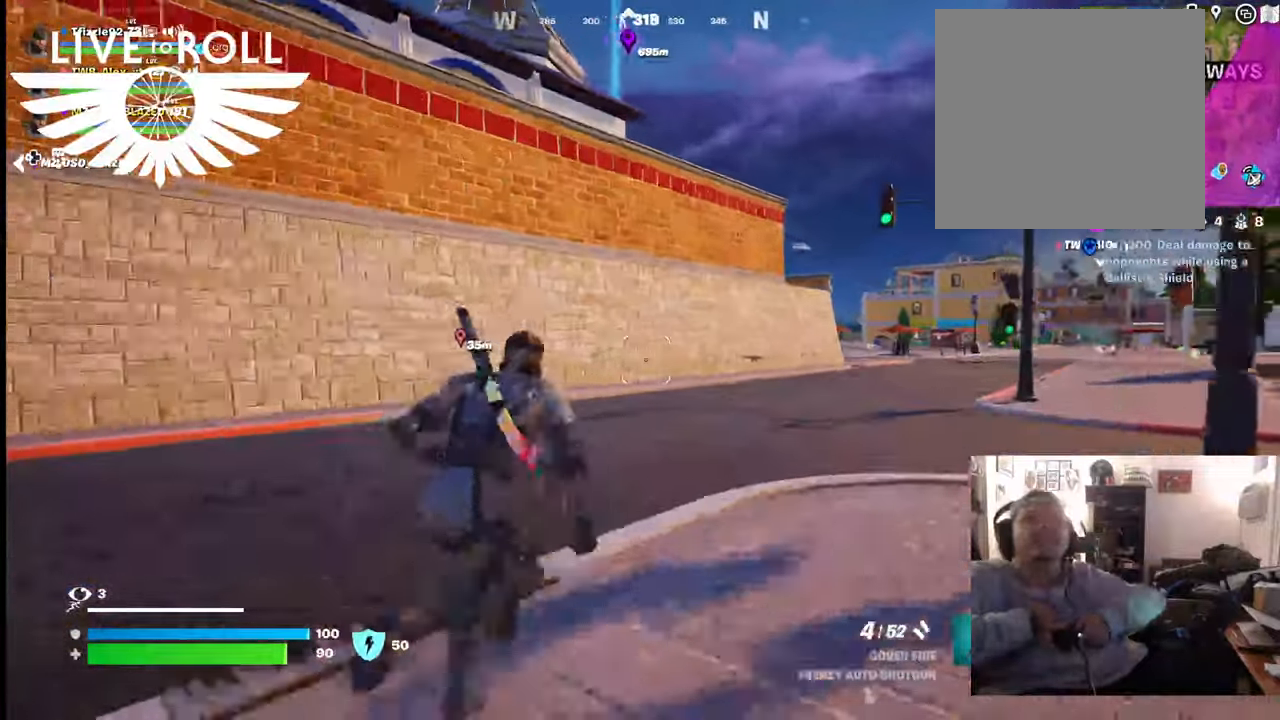
{"buttons": [], "left_stick": "up", "right_stick": "down-right", "events": []}
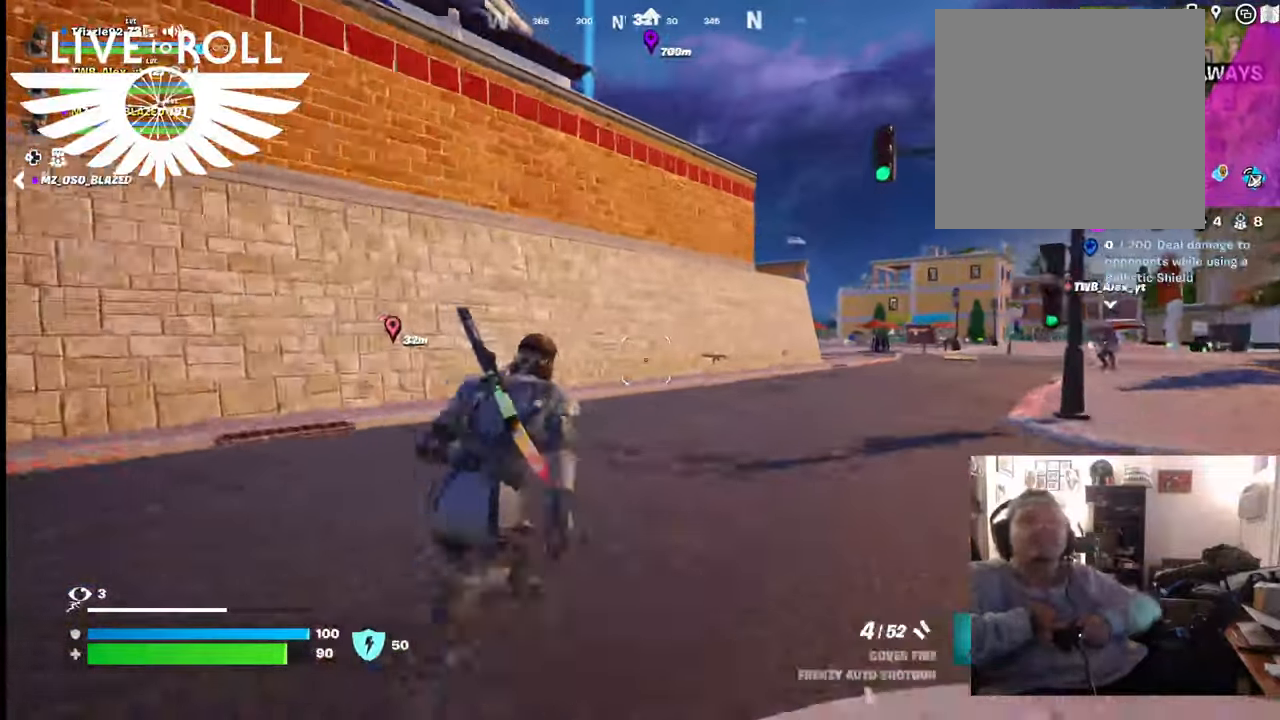
{"buttons": [], "left_stick": "up", "right_stick": "center", "events": [[100, "right_stick", "center"]]}
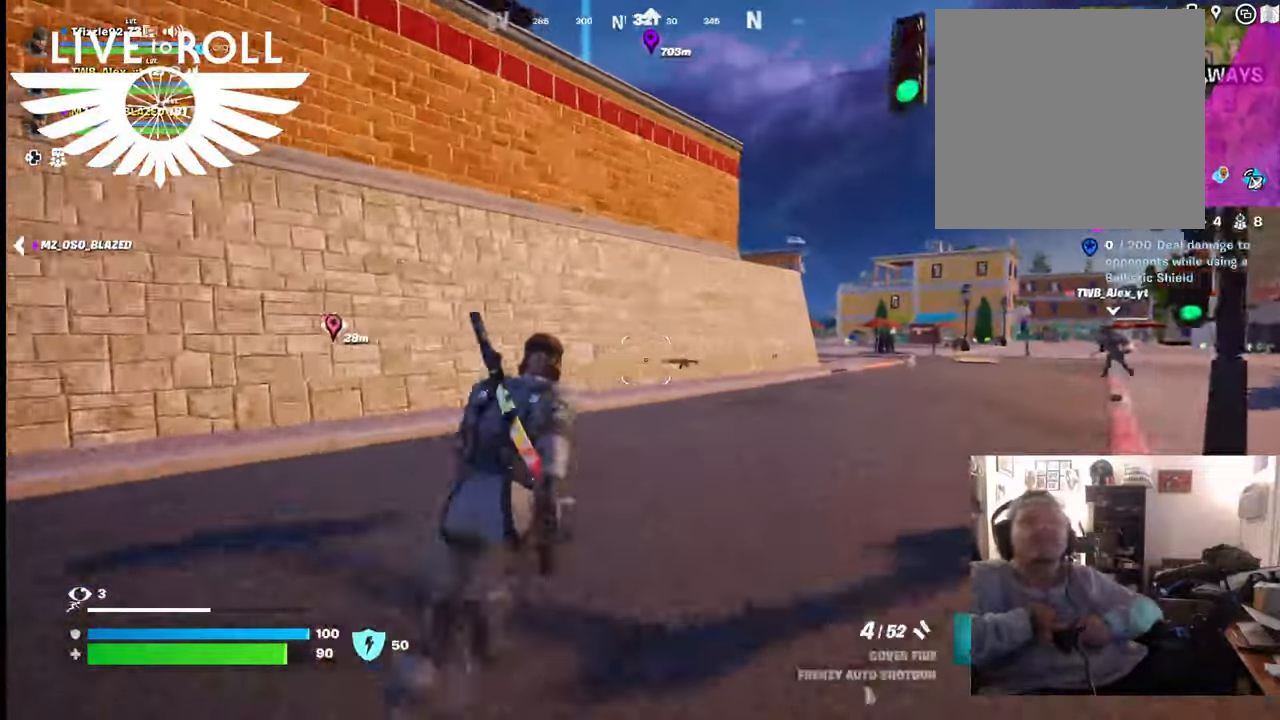
{"buttons": [], "left_stick": "up", "right_stick": "center", "events": []}
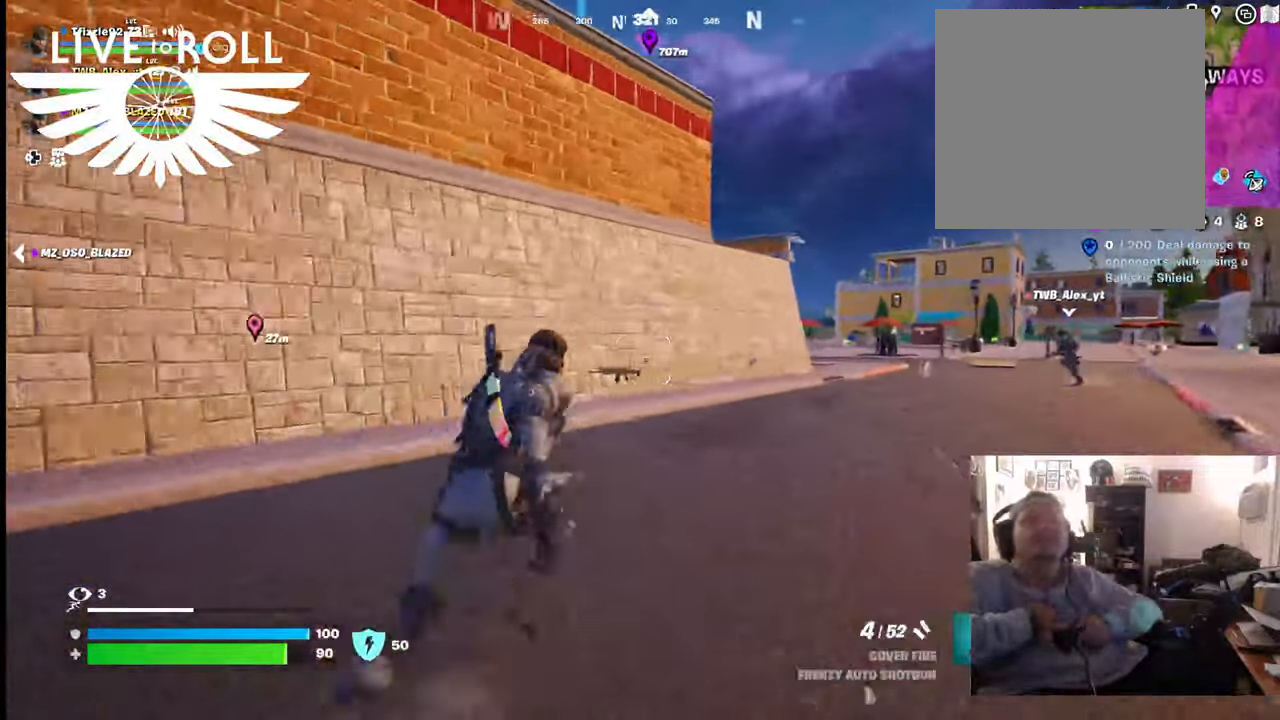
{"buttons": [], "left_stick": "up", "right_stick": "left", "events": [[234, "right_stick", "left"]]}
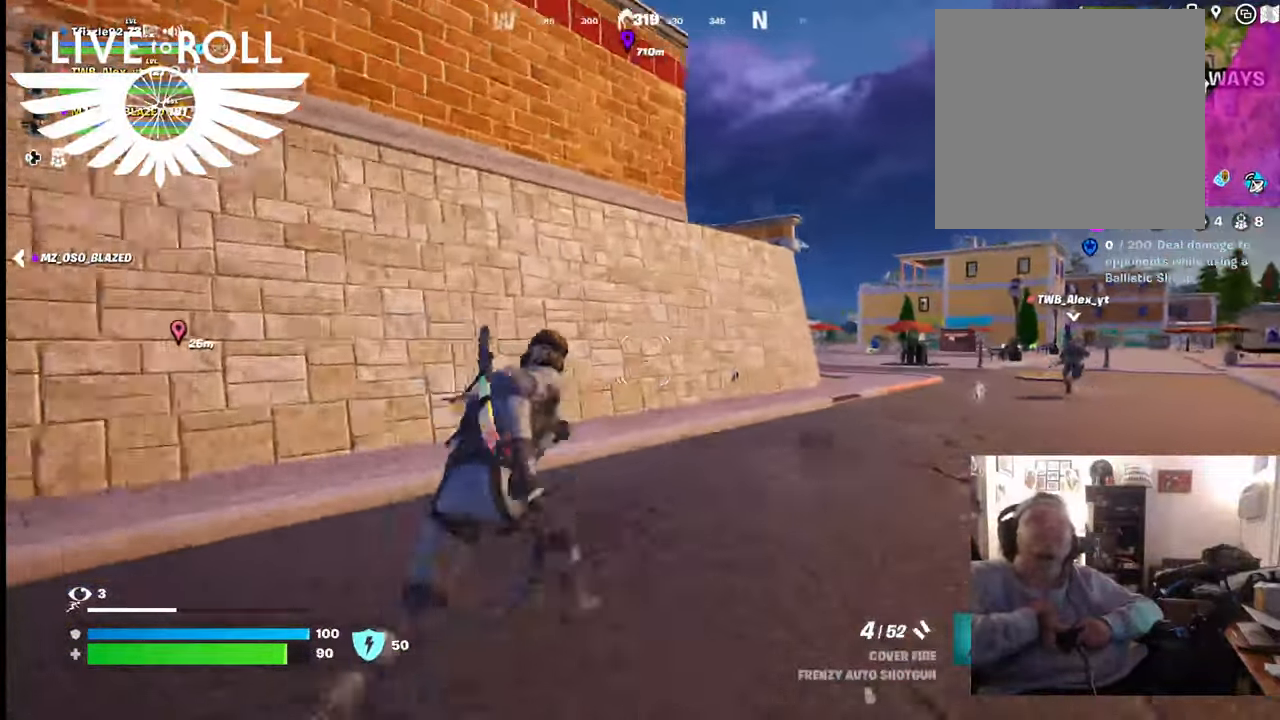
{"buttons": [], "left_stick": "up", "right_stick": "center", "events": [[334, "right_stick", "center"]]}
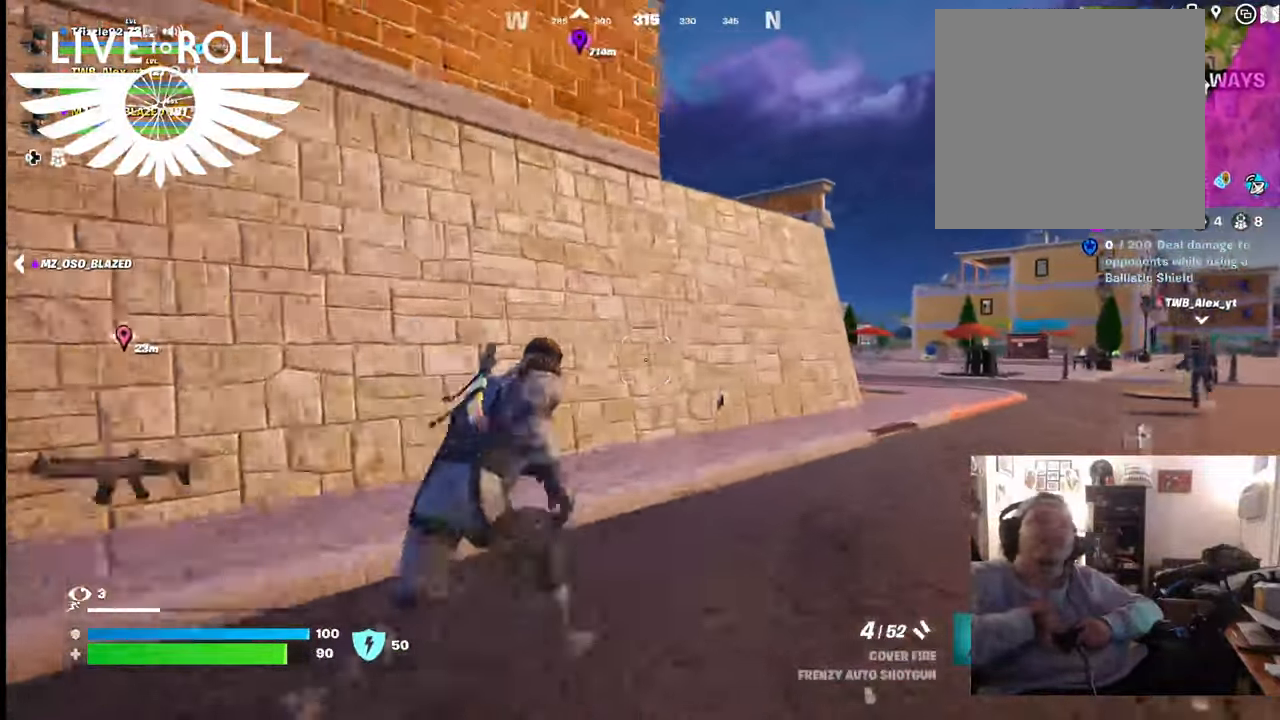
{"buttons": [], "left_stick": "up", "right_stick": "center", "events": []}
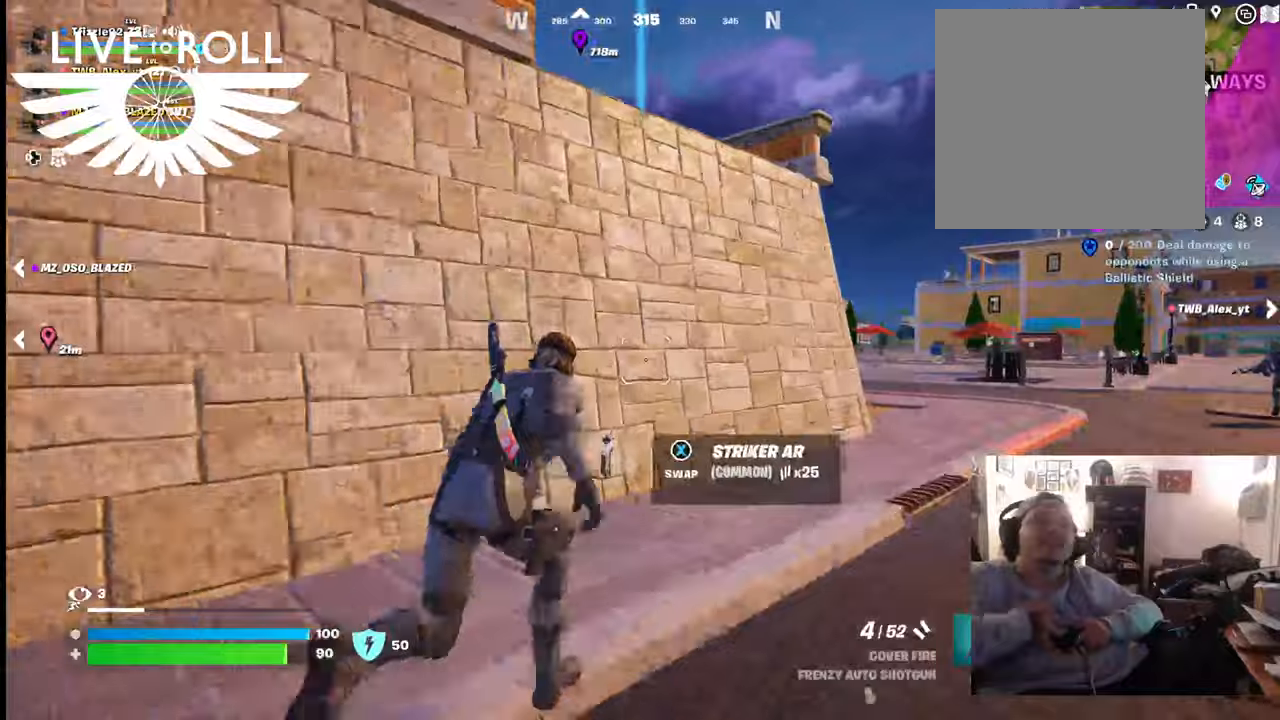
{"buttons": ["A"], "left_stick": "up", "right_stick": "center", "events": [[67, "A", "down"], [200, "A", "up"], [300, "A", "down"], [367, "A", "up"], [500, "A", "down"]]}
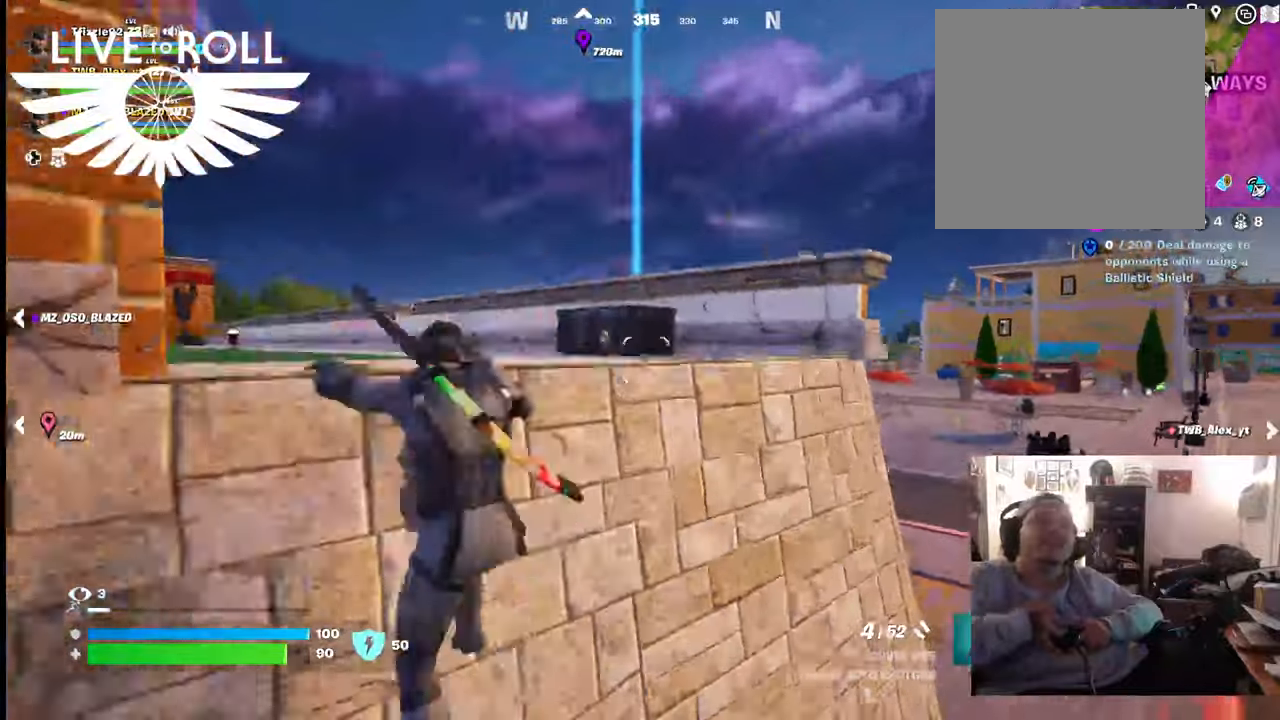
{"buttons": [], "left_stick": "up", "right_stick": "center", "events": [[67, "A", "up"], [134, "A", "down"], [200, "A", "up"]]}
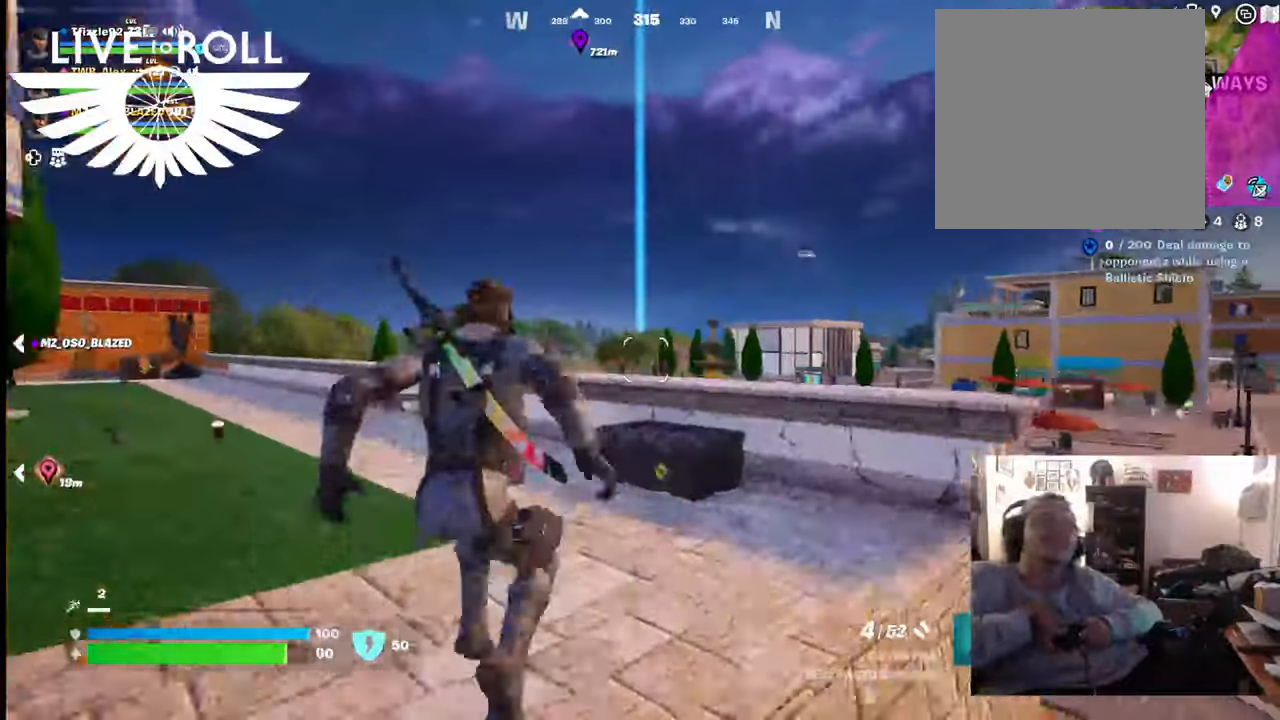
{"buttons": [], "left_stick": "up", "right_stick": "center", "events": []}
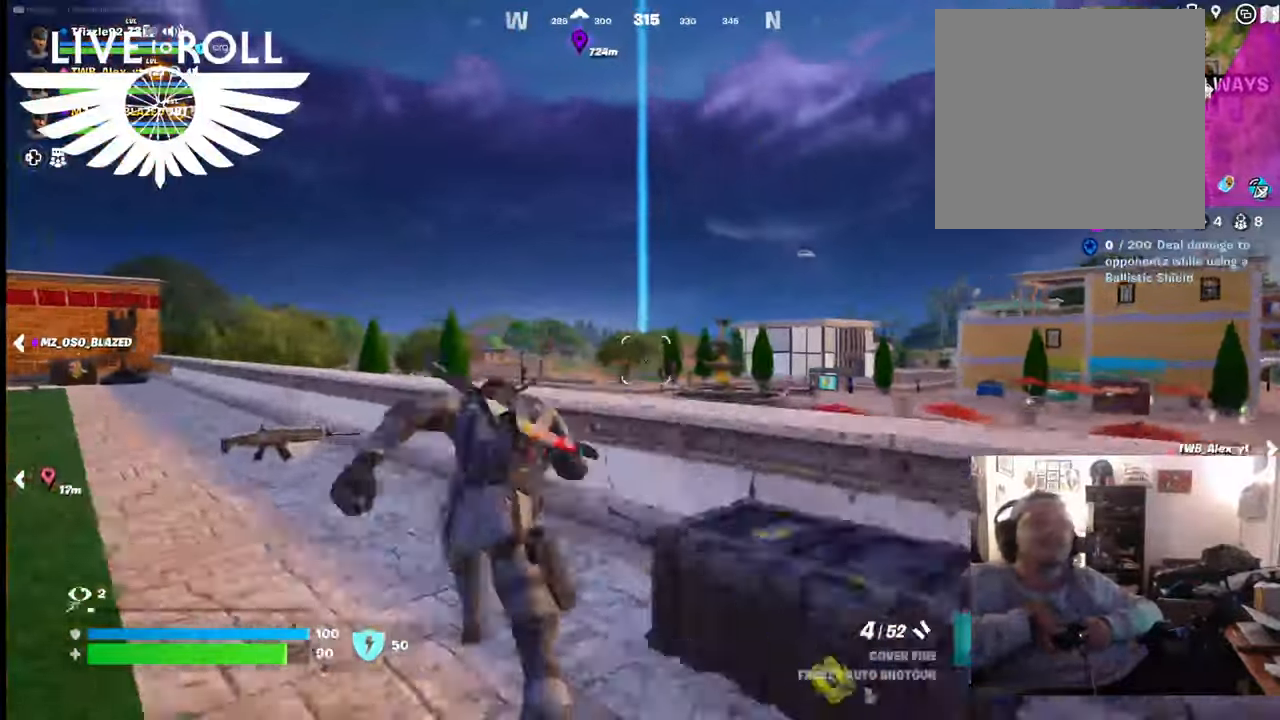
{"buttons": ["A"], "left_stick": "up", "right_stick": "center", "events": [[467, "A", "down"]]}
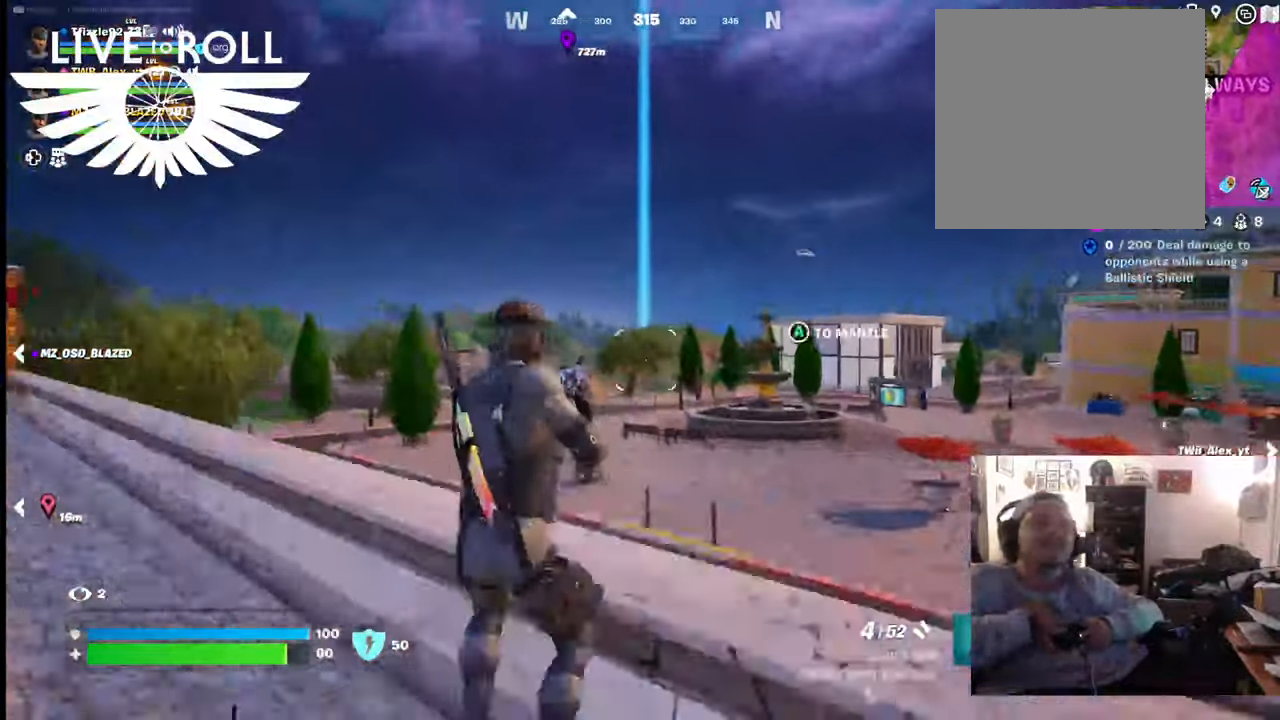
{"buttons": [], "left_stick": "up", "right_stick": "center", "events": [[67, "A", "up"]]}
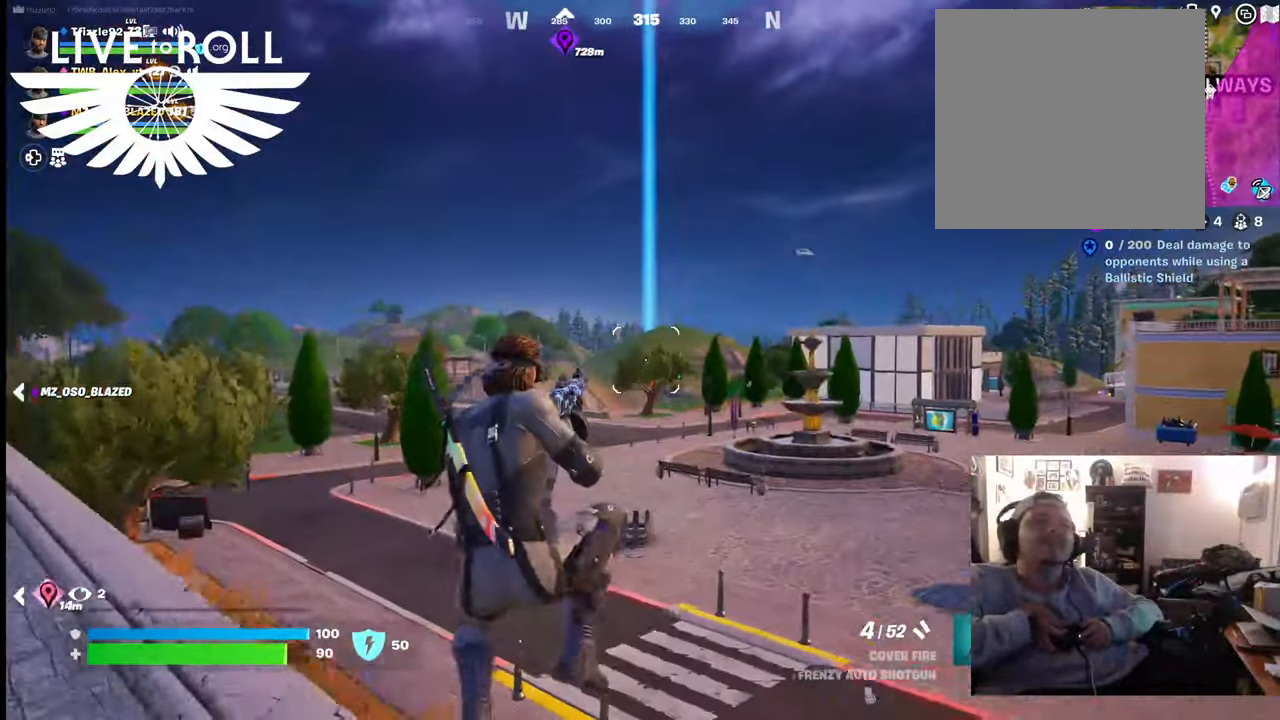
{"buttons": ["A"], "left_stick": "up", "right_stick": "center", "events": [[467, "A", "down"]]}
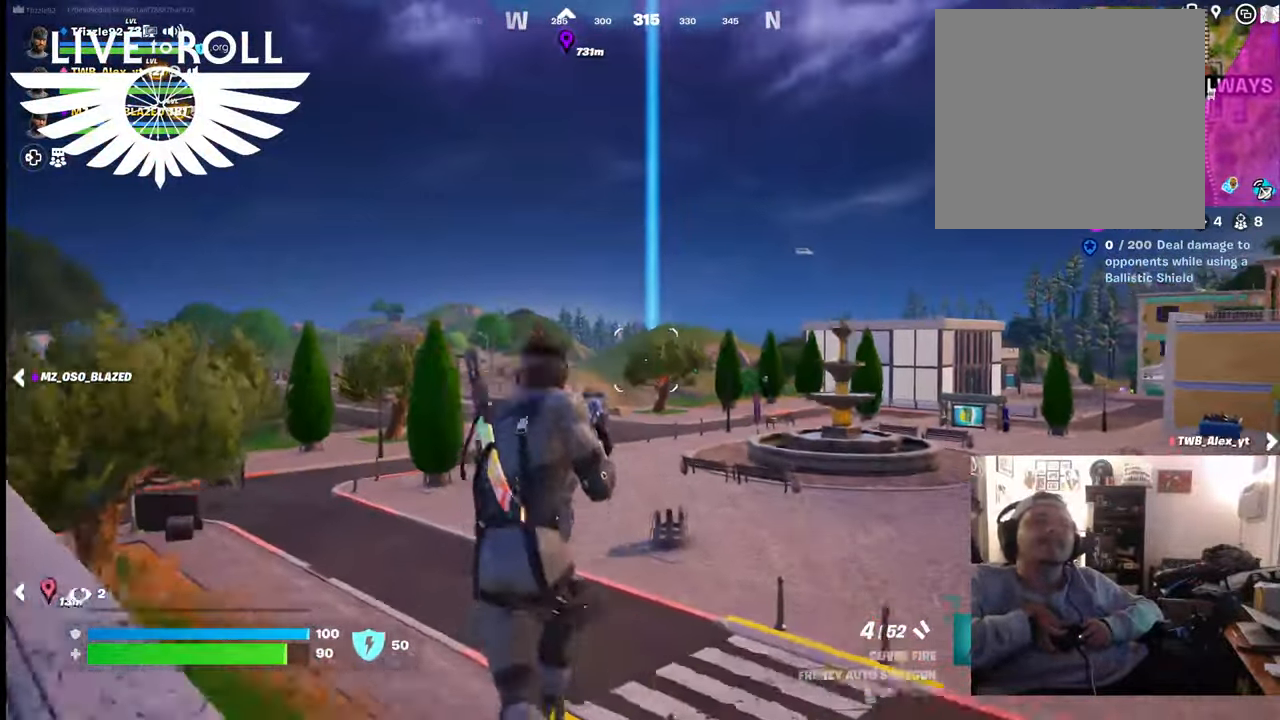
{"buttons": [], "left_stick": "up", "right_stick": "center", "events": [[67, "A", "up"]]}
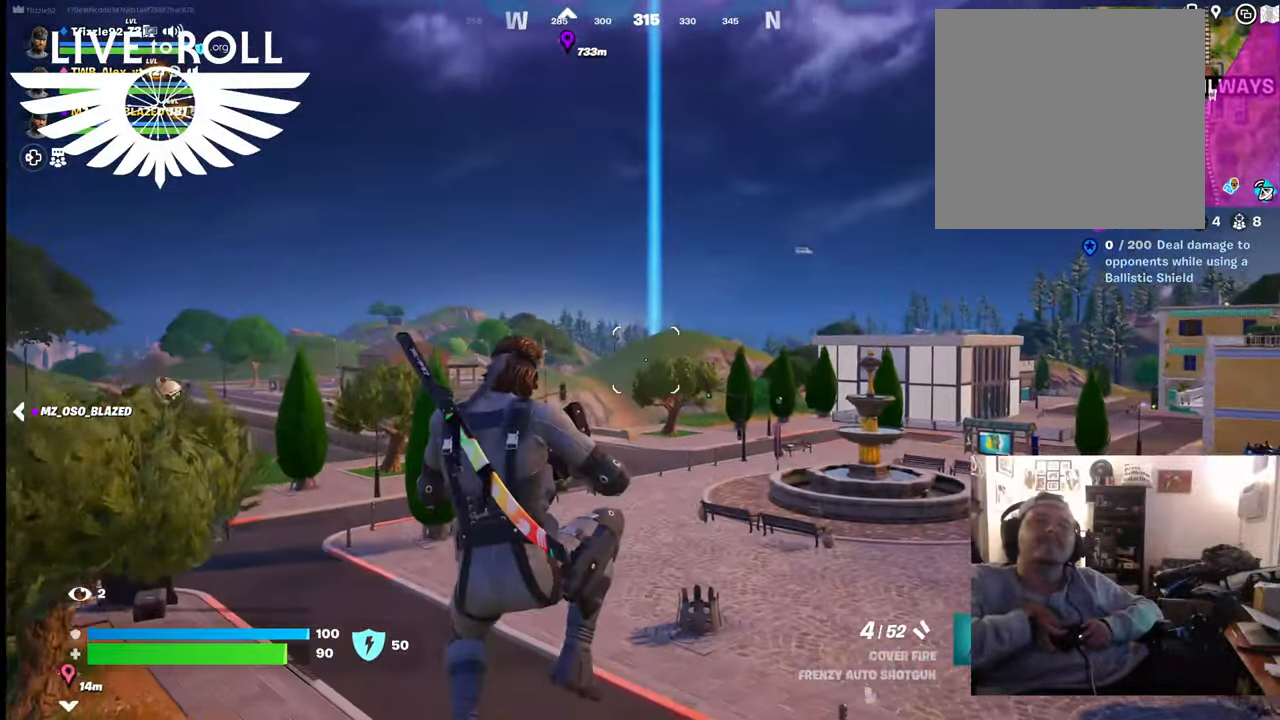
{"buttons": [], "left_stick": "up", "right_stick": "center", "events": []}
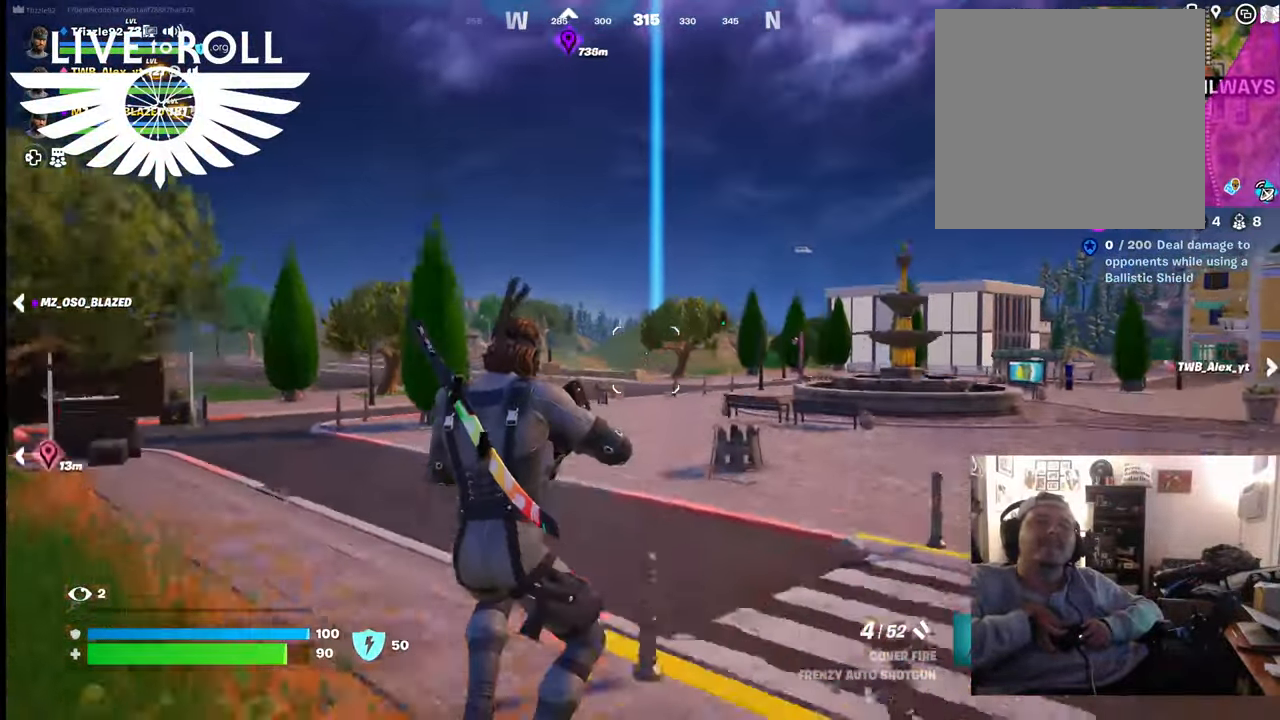
{"buttons": [], "left_stick": "up", "right_stick": "center", "events": []}
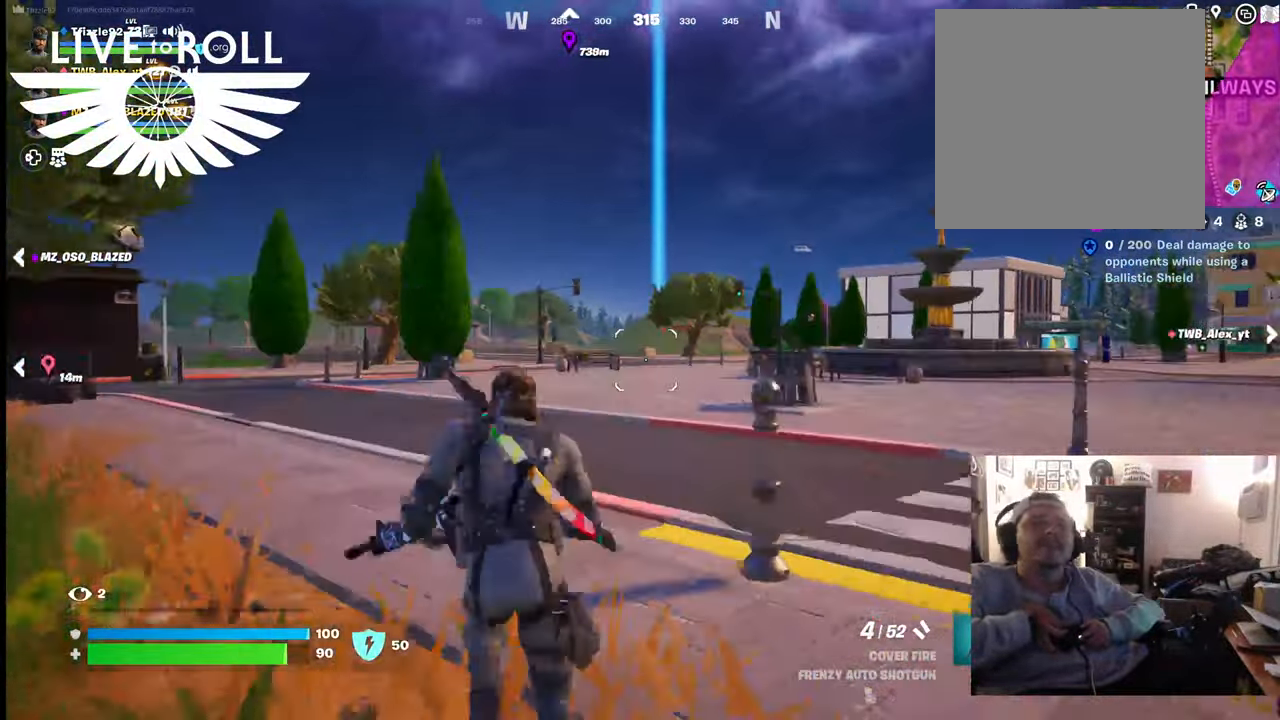
{"buttons": ["L3"], "left_stick": "up", "right_stick": "center", "events": [[434, "L3", "down"]]}
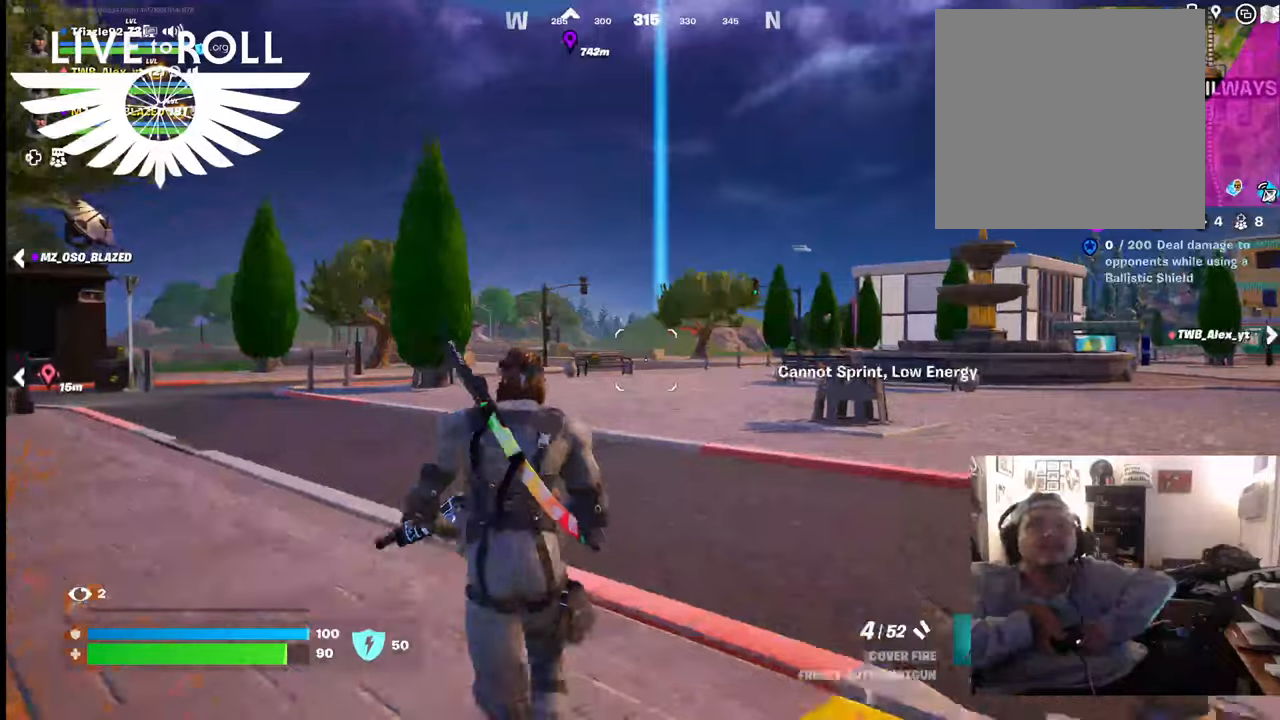
{"buttons": [], "left_stick": "up", "right_stick": "center", "events": [[134, "L3", "up"]]}
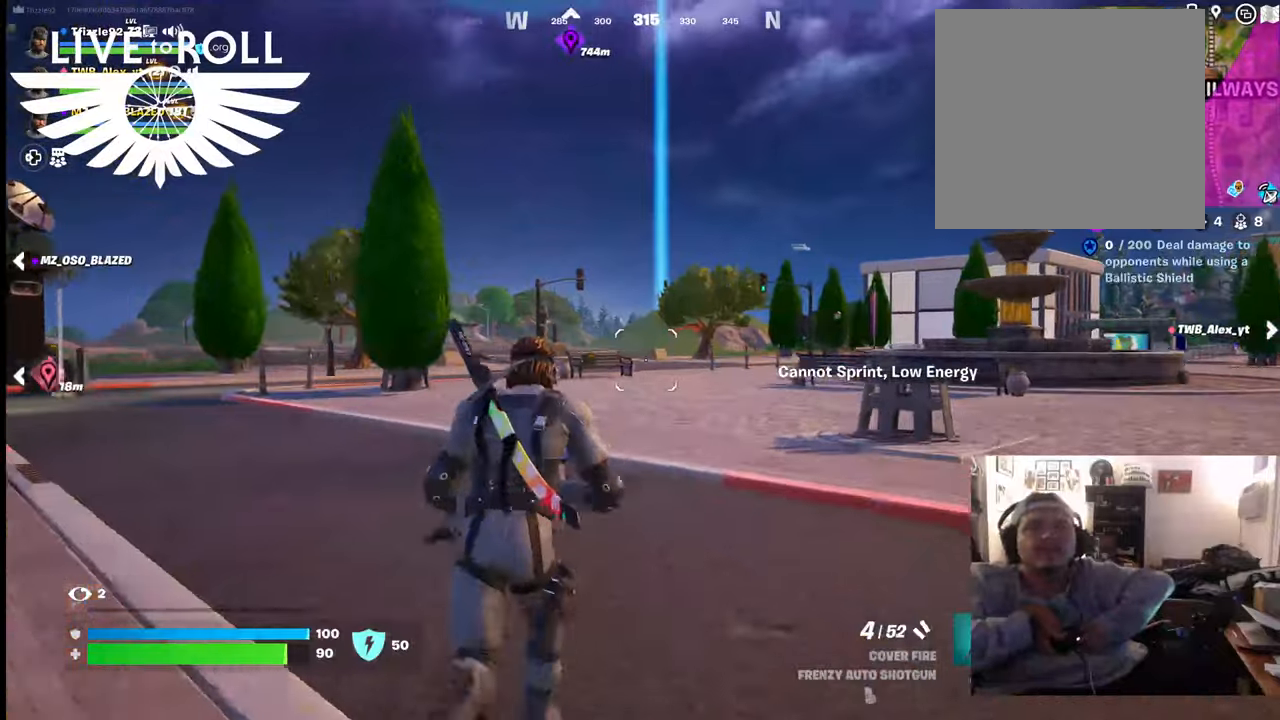
{"buttons": [], "left_stick": "up", "right_stick": "center", "events": []}
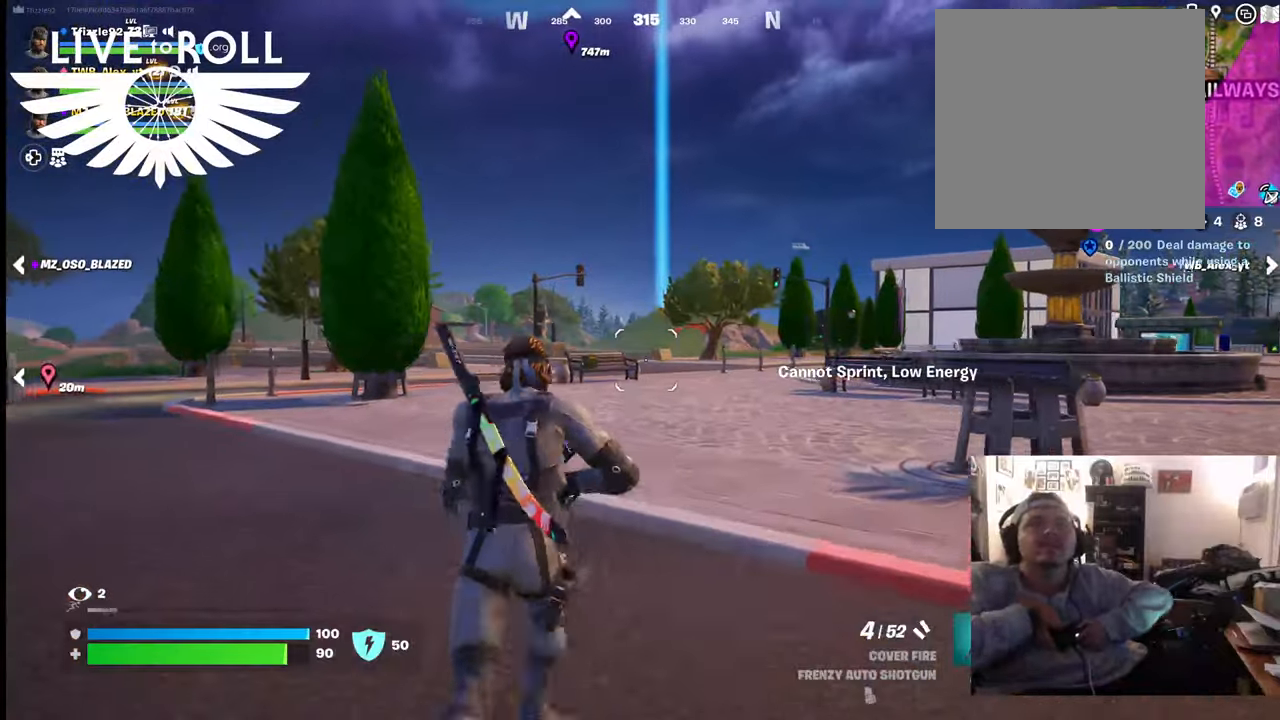
{"buttons": [], "left_stick": "up", "right_stick": "left", "events": [[400, "right_stick", "left"]]}
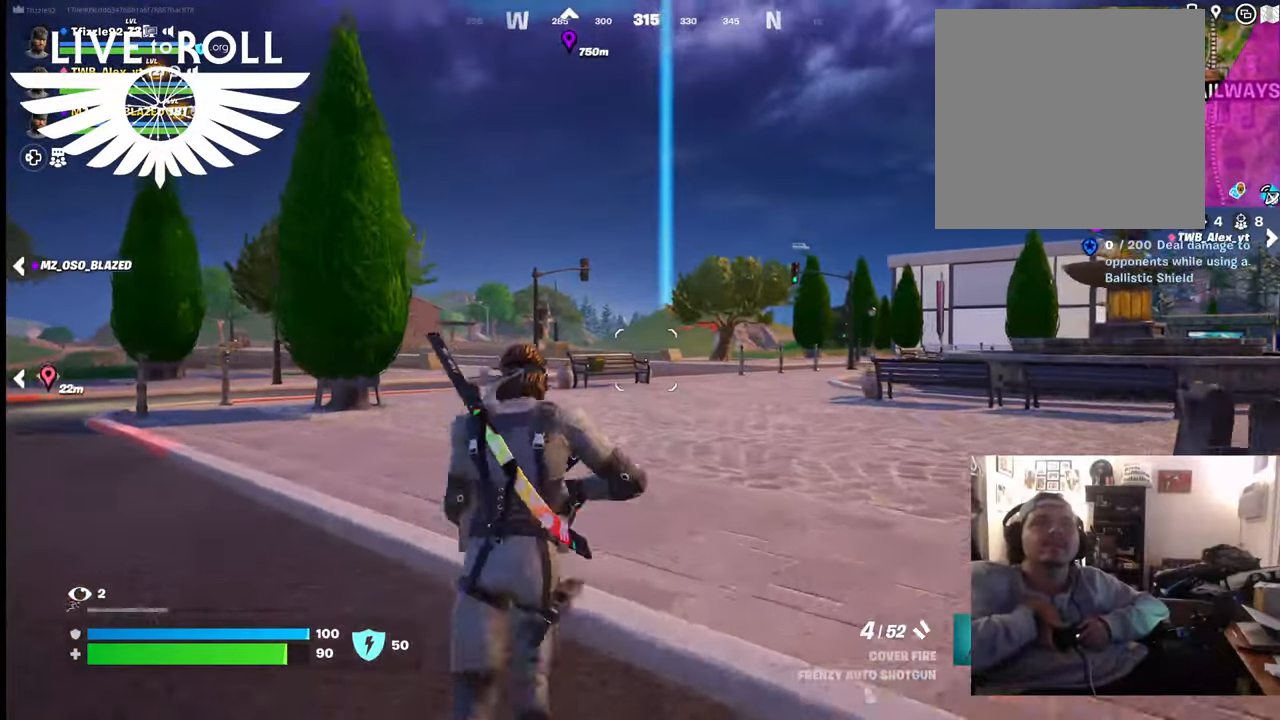
{"buttons": [], "left_stick": "up", "right_stick": "down-left", "events": [[167, "right_stick", "down-left"]]}
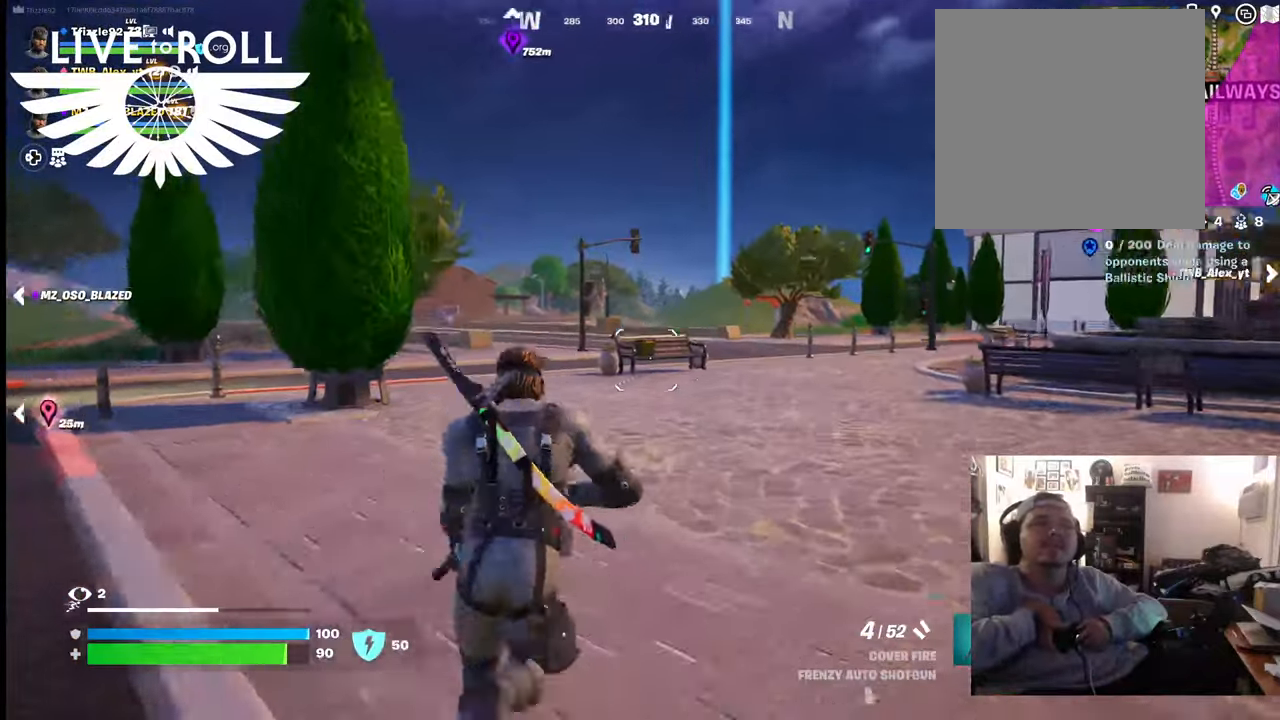
{"buttons": [], "left_stick": "up", "right_stick": "down-left", "events": []}
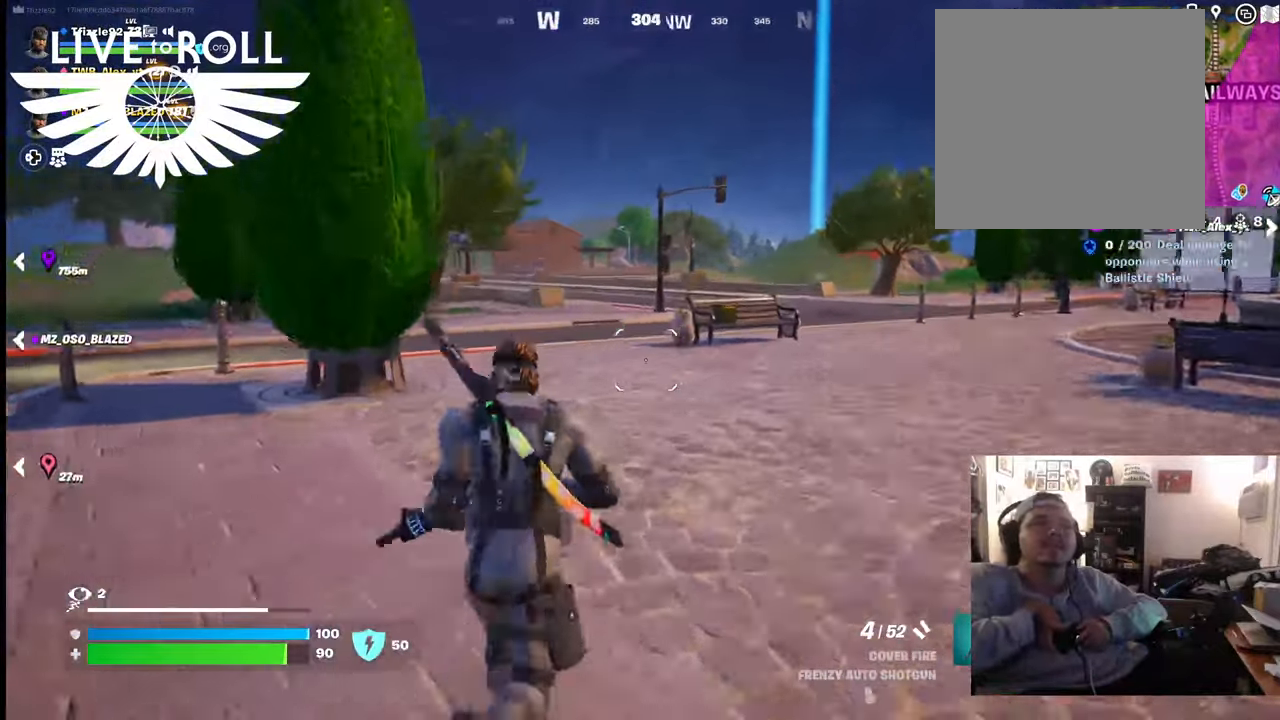
{"buttons": [], "left_stick": "up", "right_stick": "down-left", "events": []}
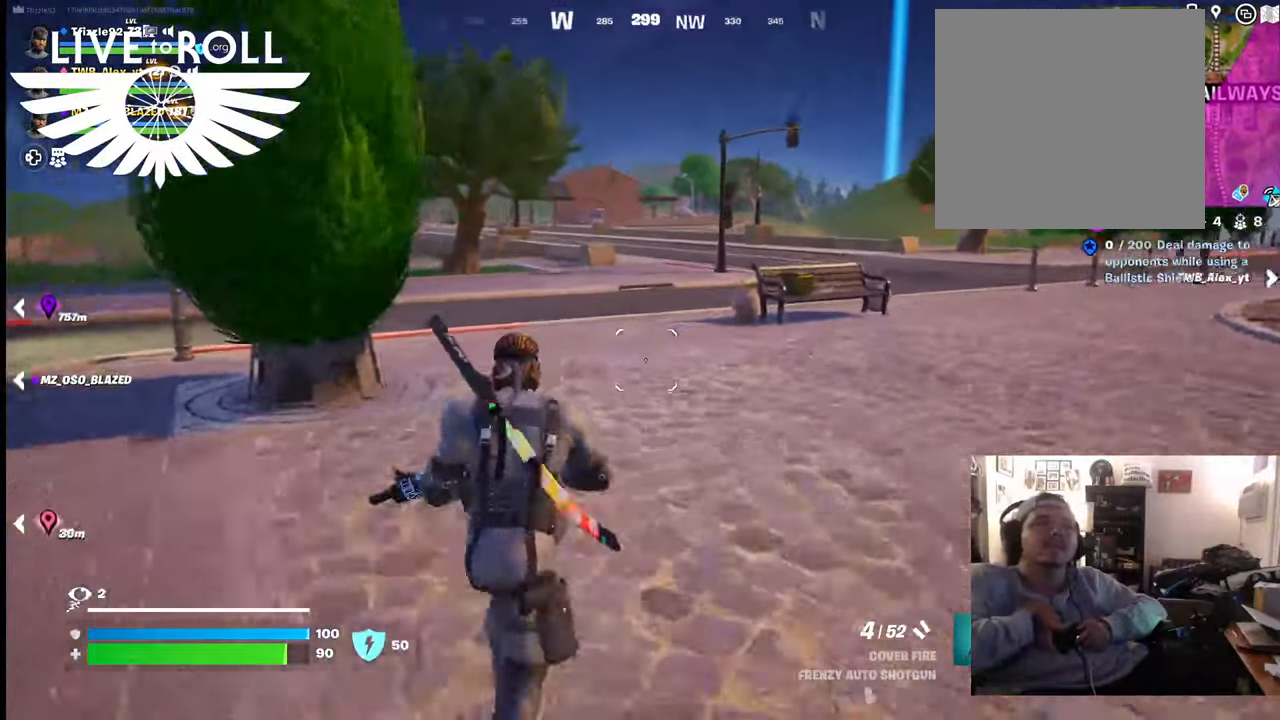
{"buttons": [], "left_stick": "up", "right_stick": "center", "events": [[134, "right_stick", "center"]]}
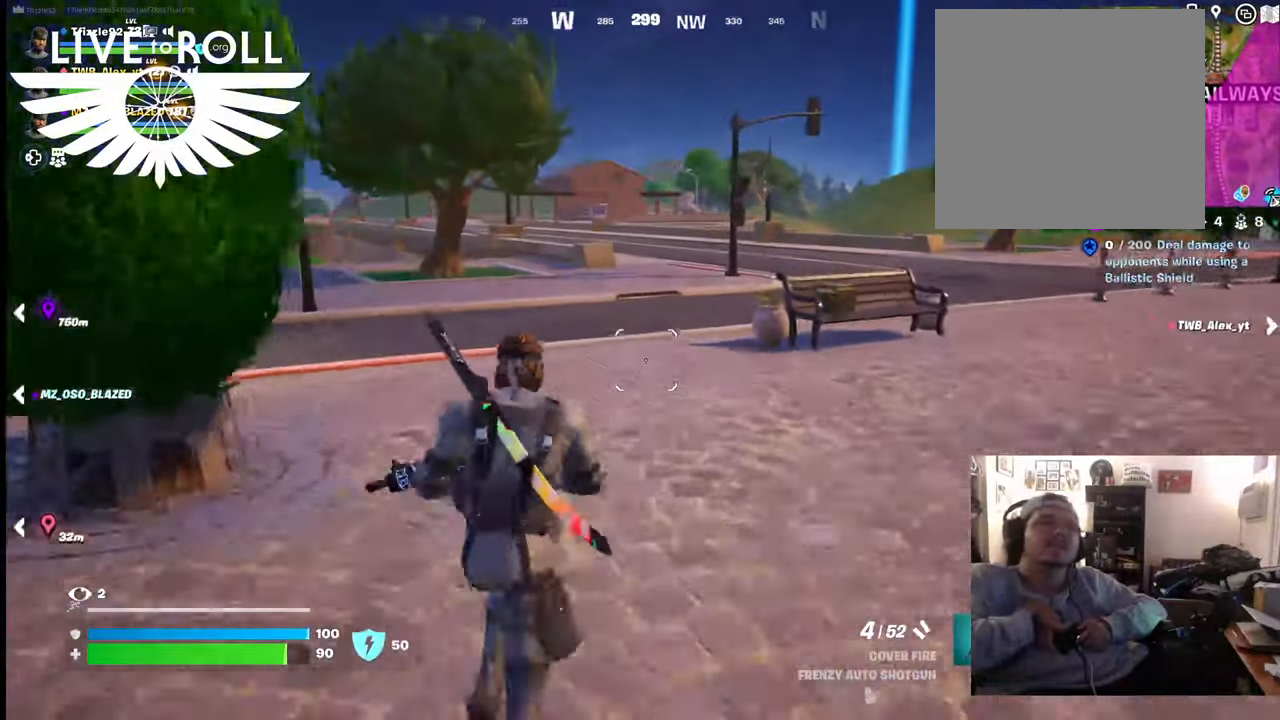
{"buttons": [], "left_stick": "up", "right_stick": "center", "events": []}
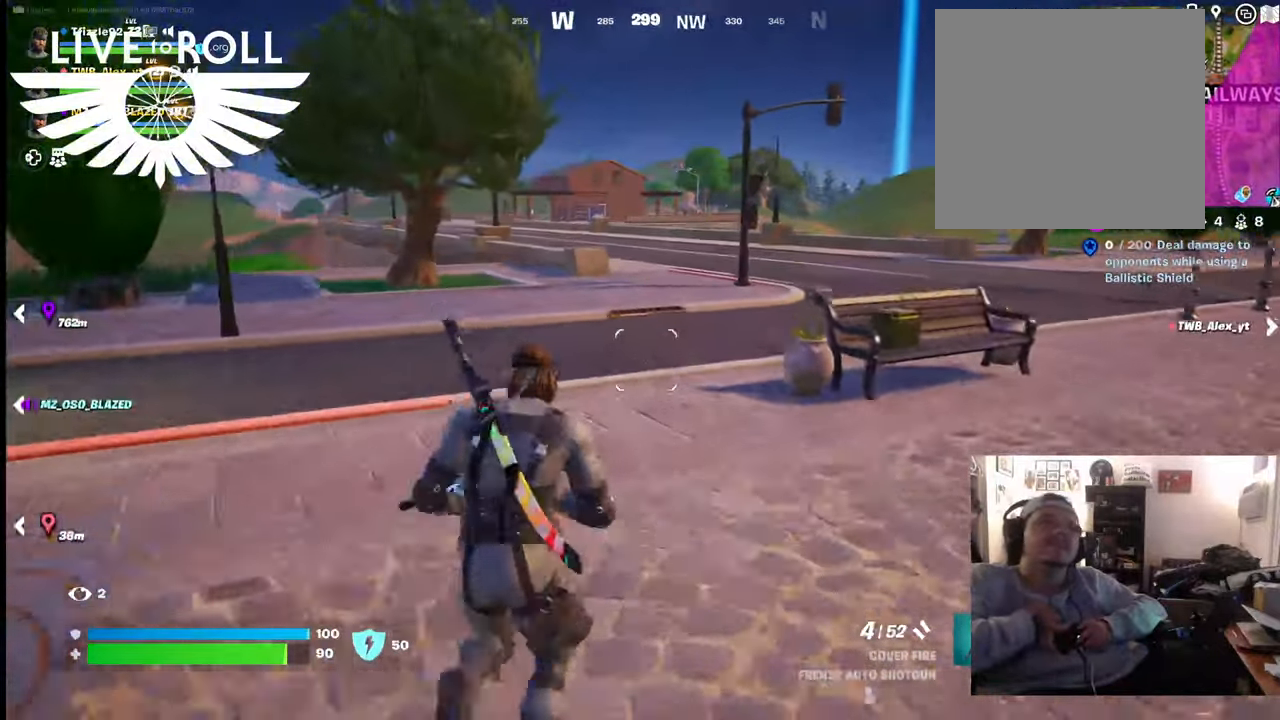
{"buttons": [], "left_stick": "up", "right_stick": "center", "events": []}
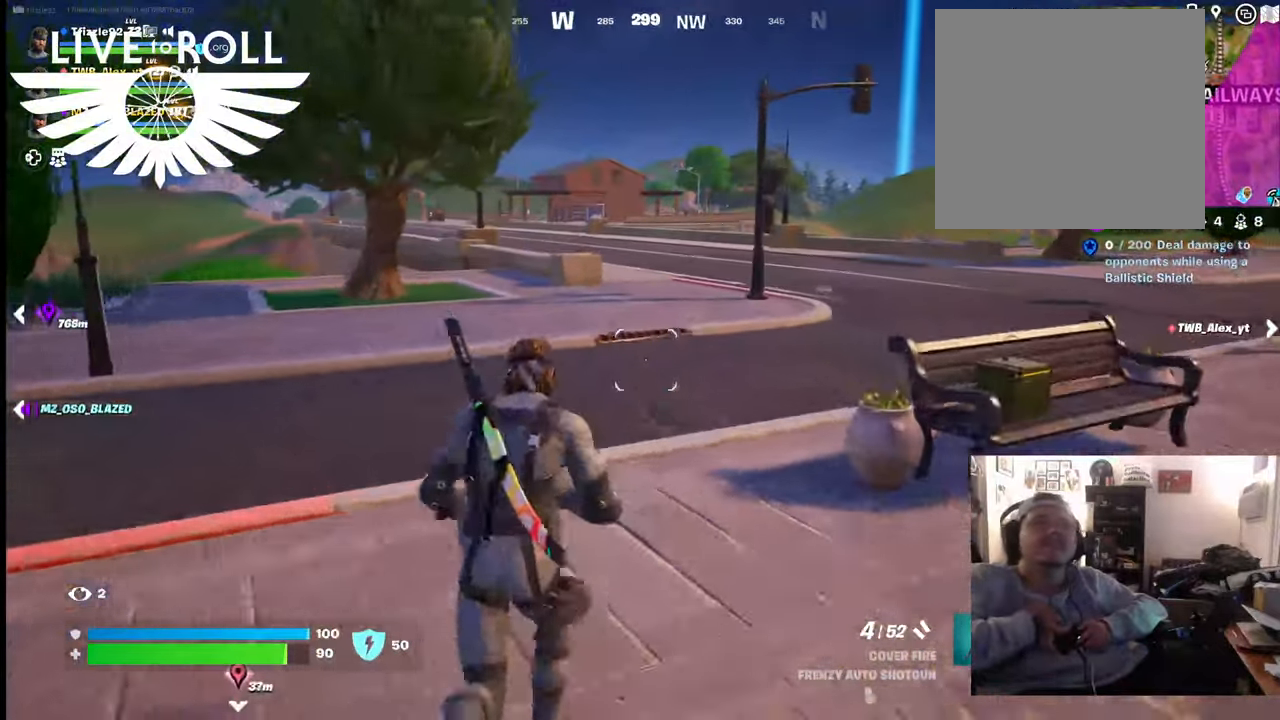
{"buttons": [], "left_stick": "up", "right_stick": "center", "events": []}
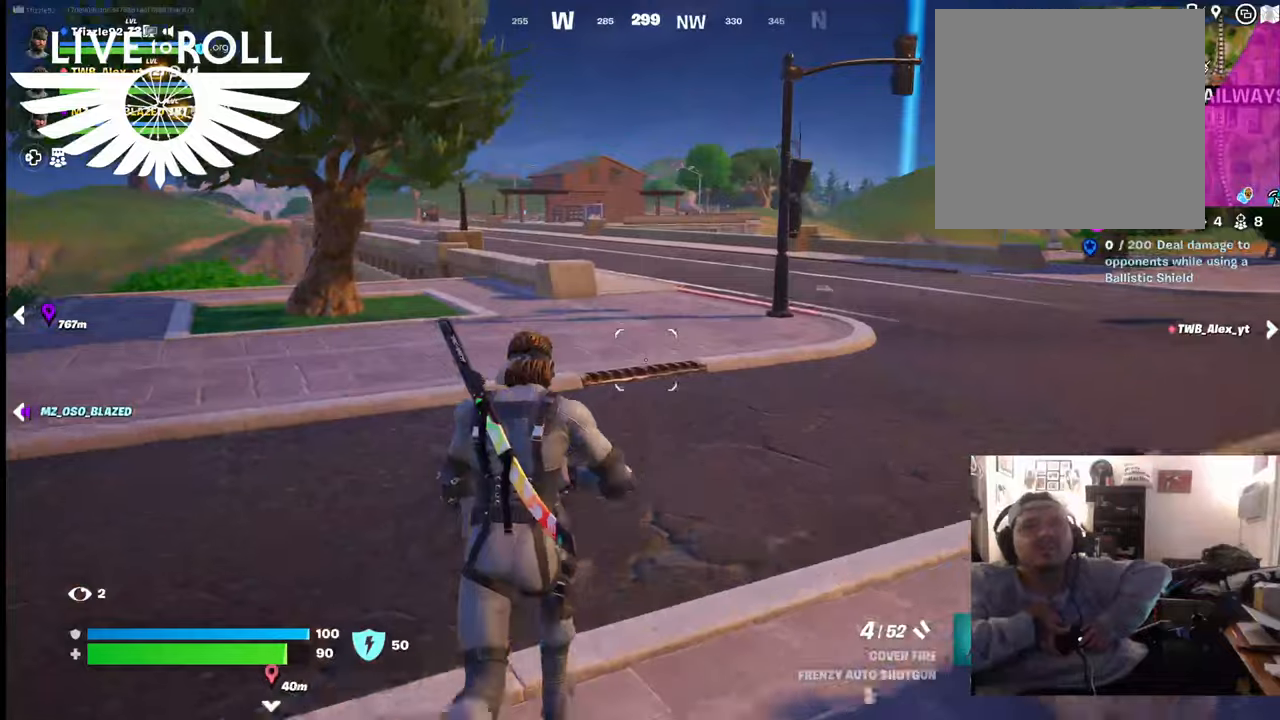
{"buttons": [], "left_stick": "up", "right_stick": "center", "events": [[34, "L3", "down"], [234, "L3", "up"]]}
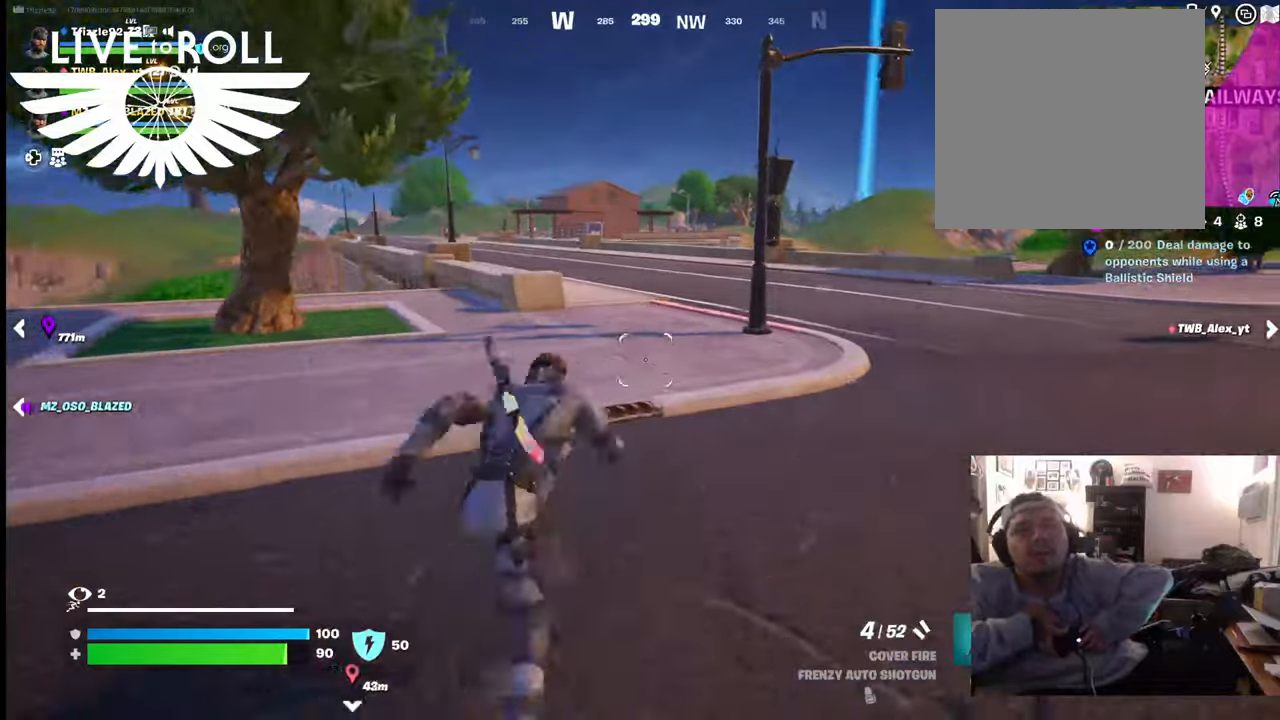
{"buttons": [], "left_stick": "up", "right_stick": "center", "events": []}